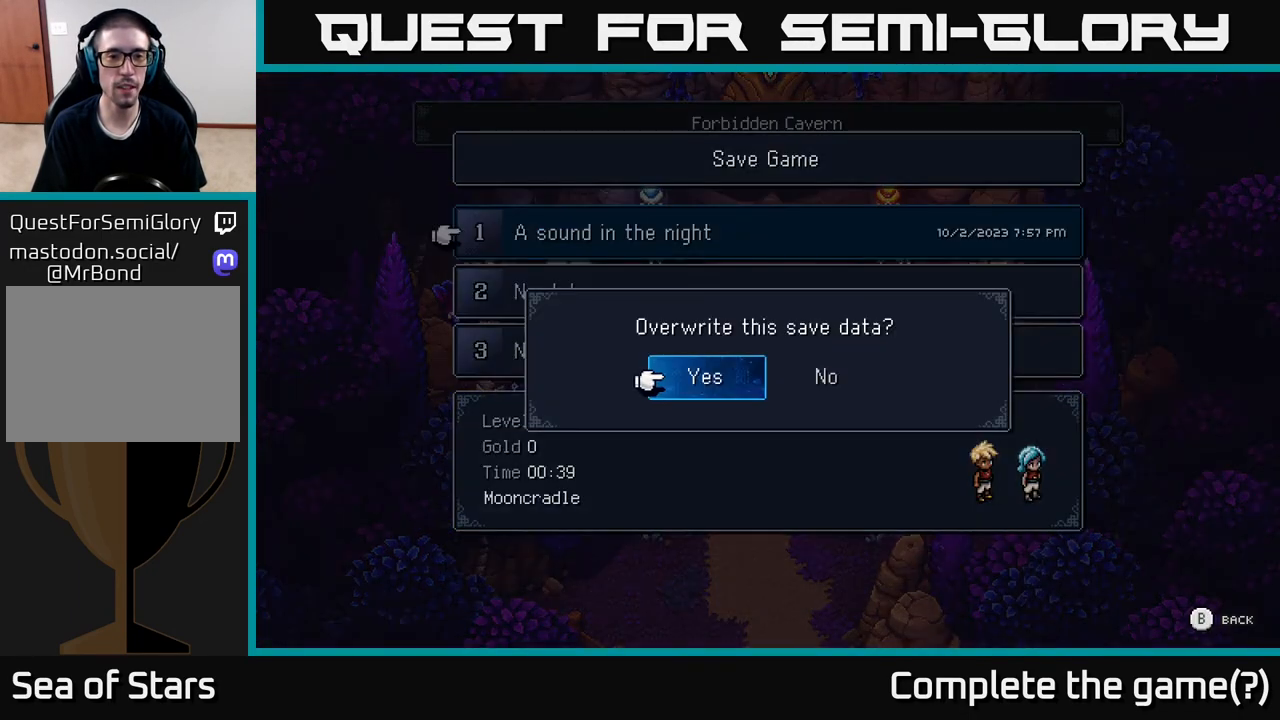
Gameplay with a controller (Xbox layout); each line is a JSON object with the inputs held at the frame after it. "events" lists button and stick changes between this image and that frame as [ms after this image, input, new state], when the widget could be followed in between.
{"buttons": [], "left_stick": "center", "right_stick": "center", "events": [[233, "A", "down"], [383, "A", "up"]]}
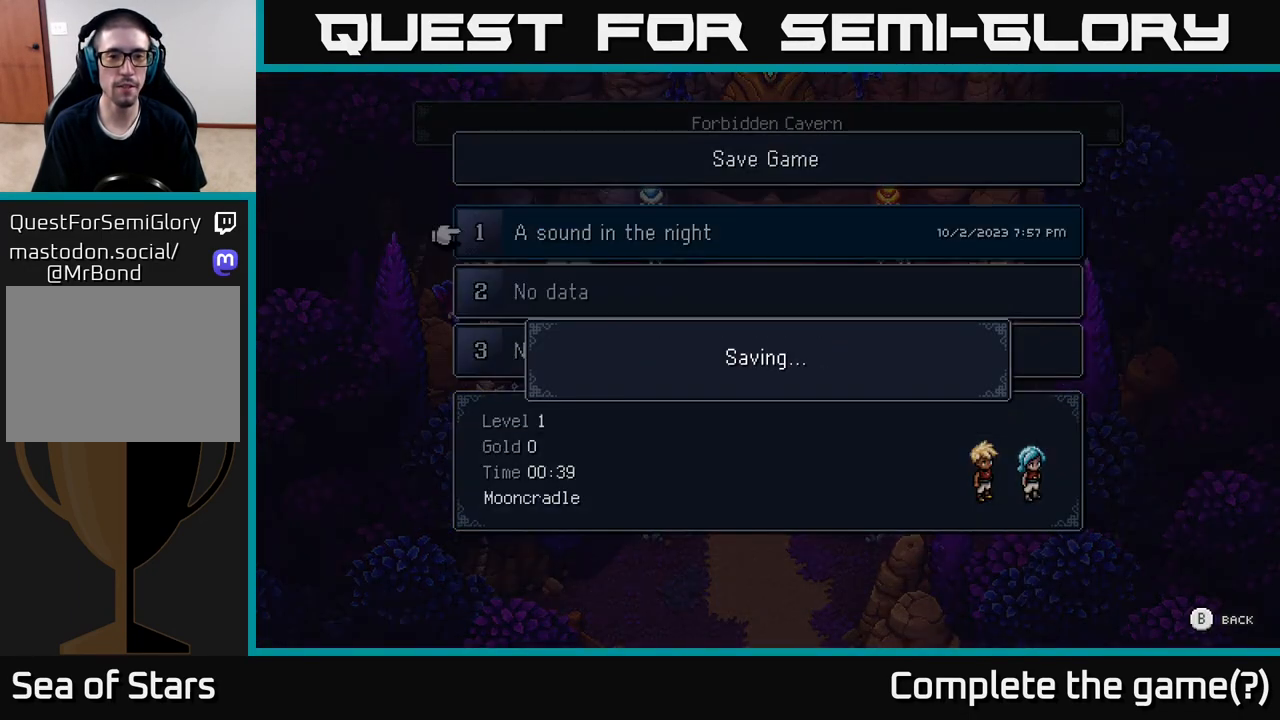
{"buttons": [], "left_stick": "center", "right_stick": "center", "events": []}
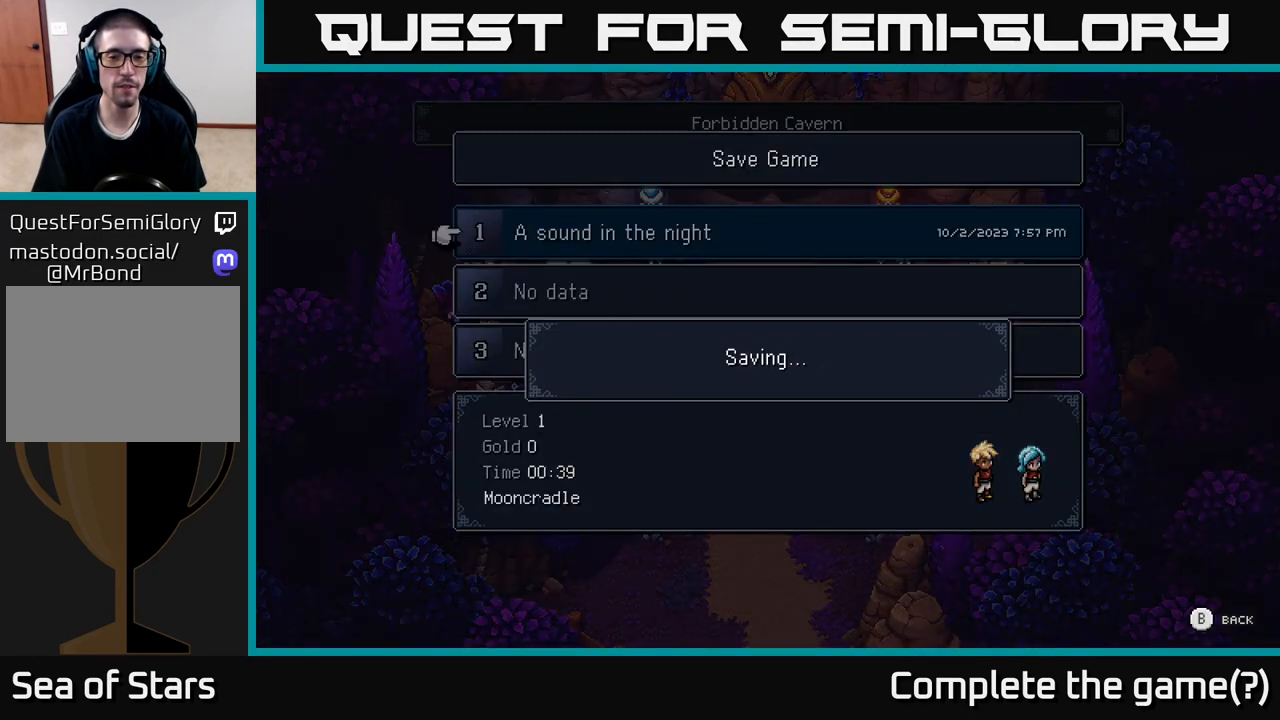
{"buttons": ["B"], "left_stick": "center", "right_stick": "center", "events": [[483, "B", "down"]]}
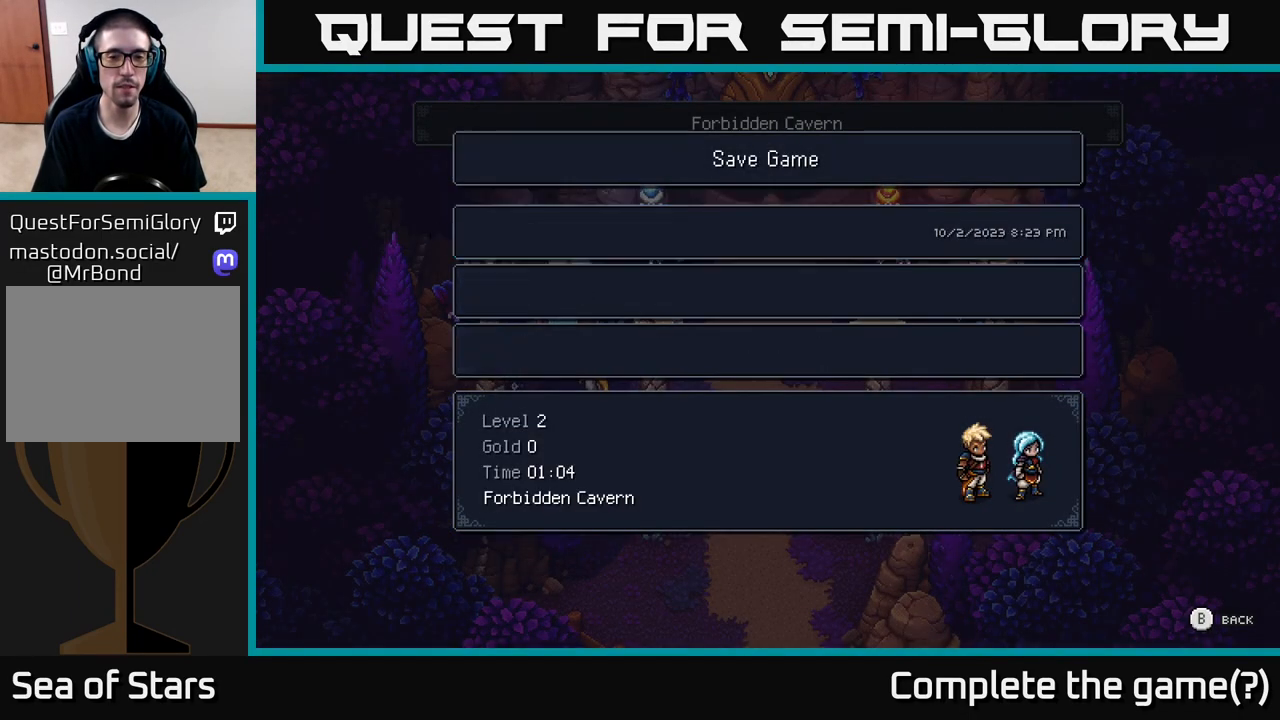
{"buttons": [], "left_stick": "right", "right_stick": "center", "events": [[100, "B", "up"], [317, "left_stick", "right"]]}
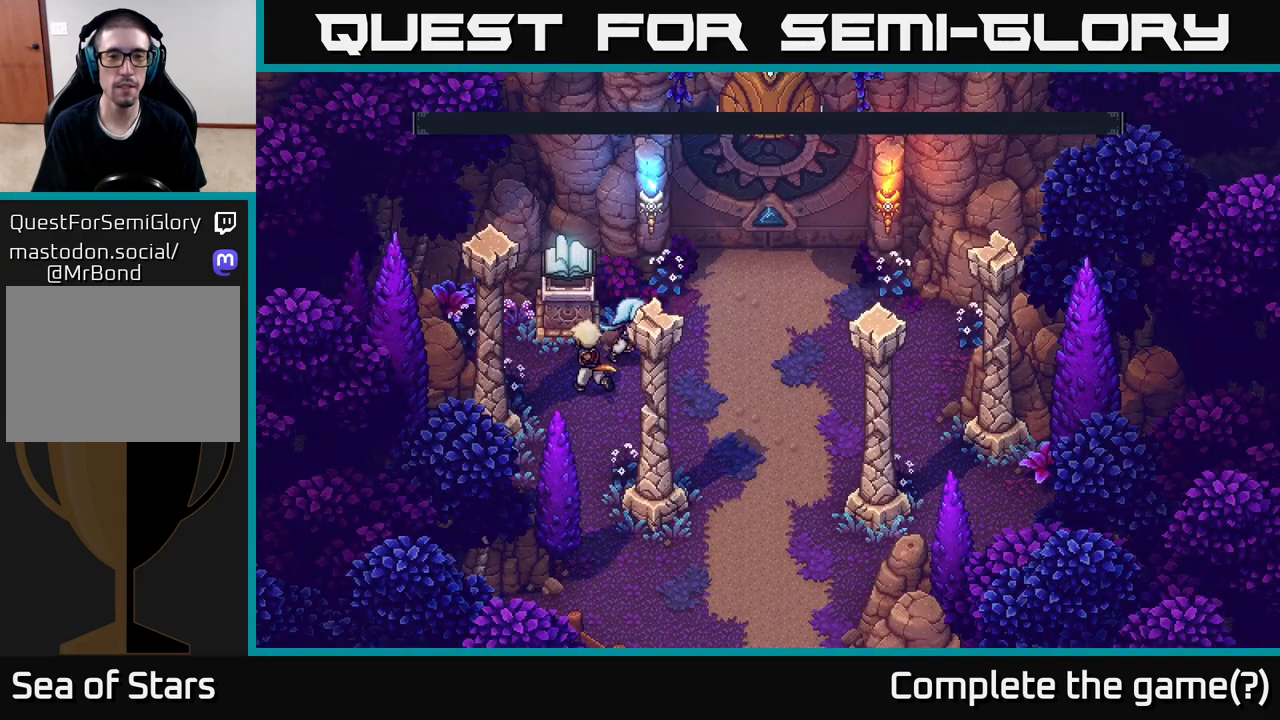
{"buttons": [], "left_stick": "up-right", "right_stick": "center", "events": [[317, "left_stick", "up-right"]]}
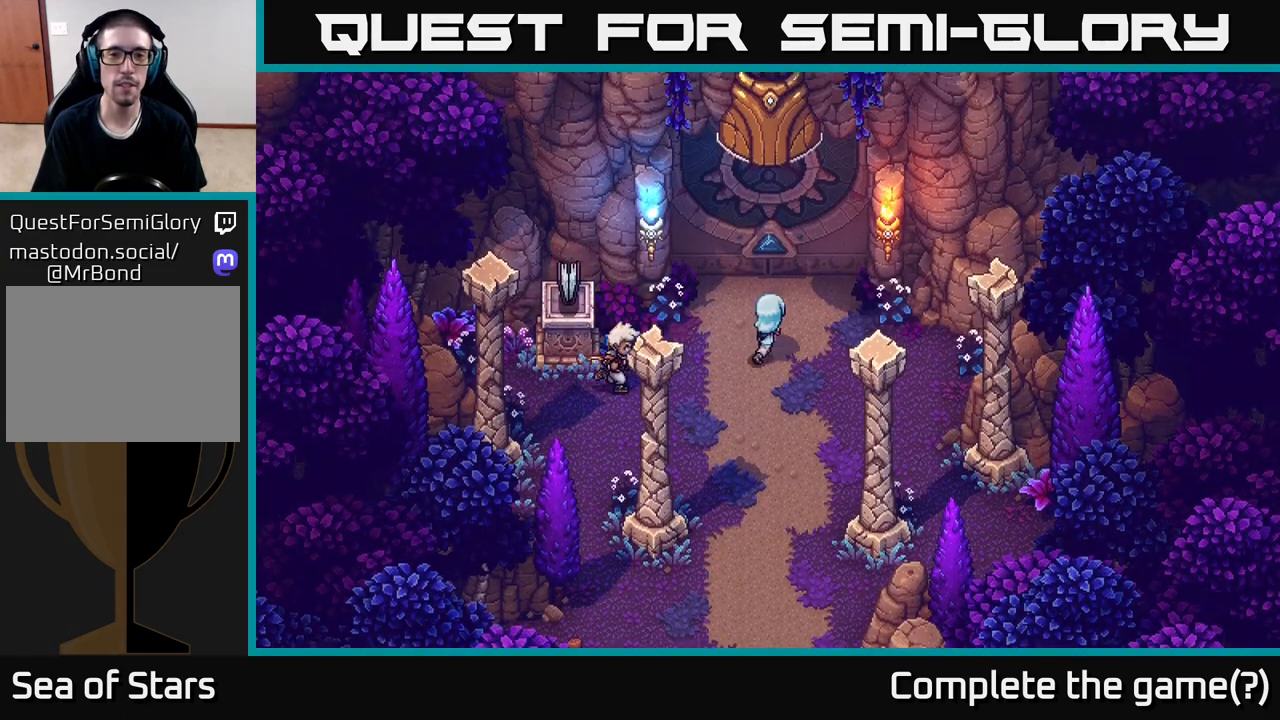
{"buttons": [], "left_stick": "center", "right_stick": "center", "events": [[67, "left_stick", "up"], [267, "left_stick", "center"], [317, "A", "down"], [483, "A", "up"]]}
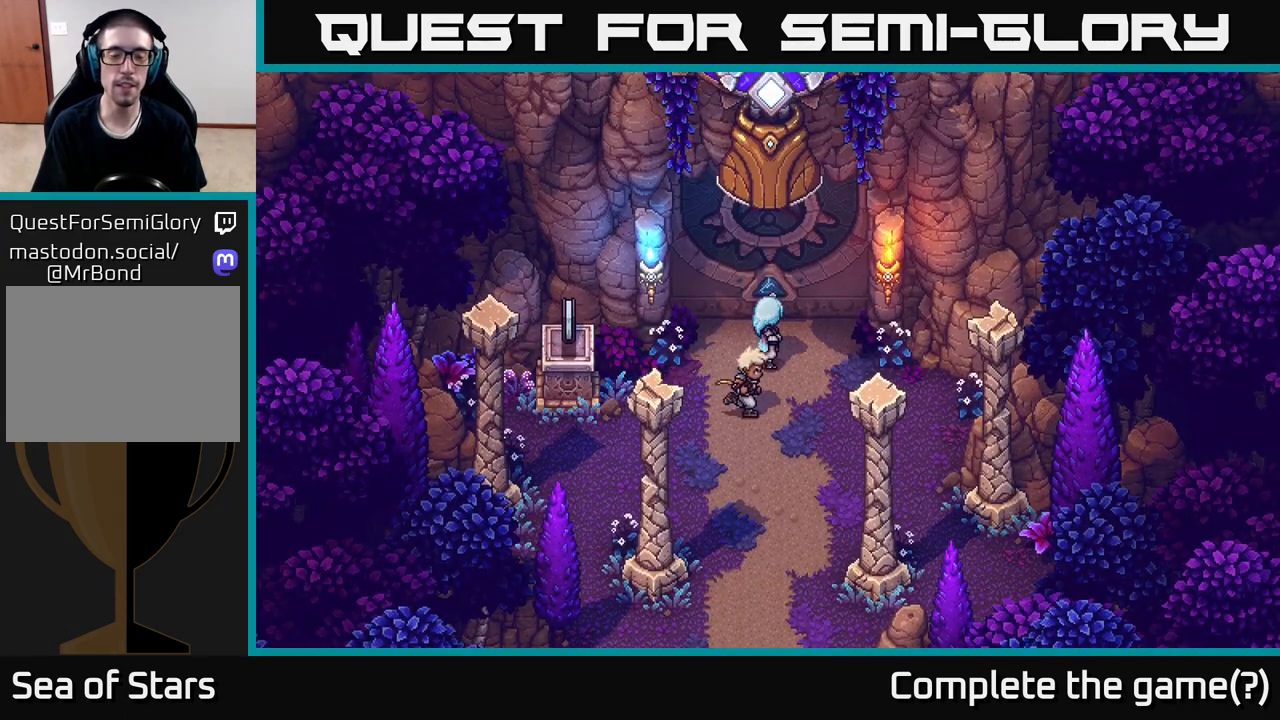
{"buttons": [], "left_stick": "center", "right_stick": "center", "events": []}
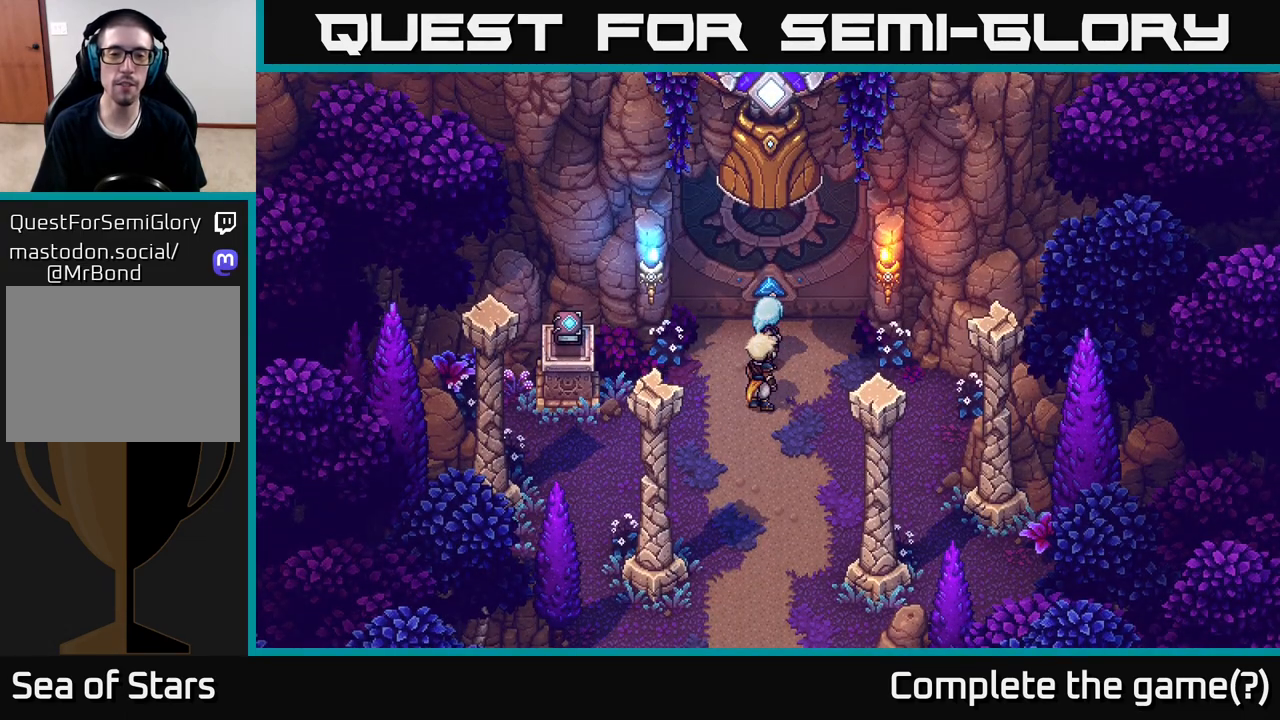
{"buttons": [], "left_stick": "center", "right_stick": "center", "events": []}
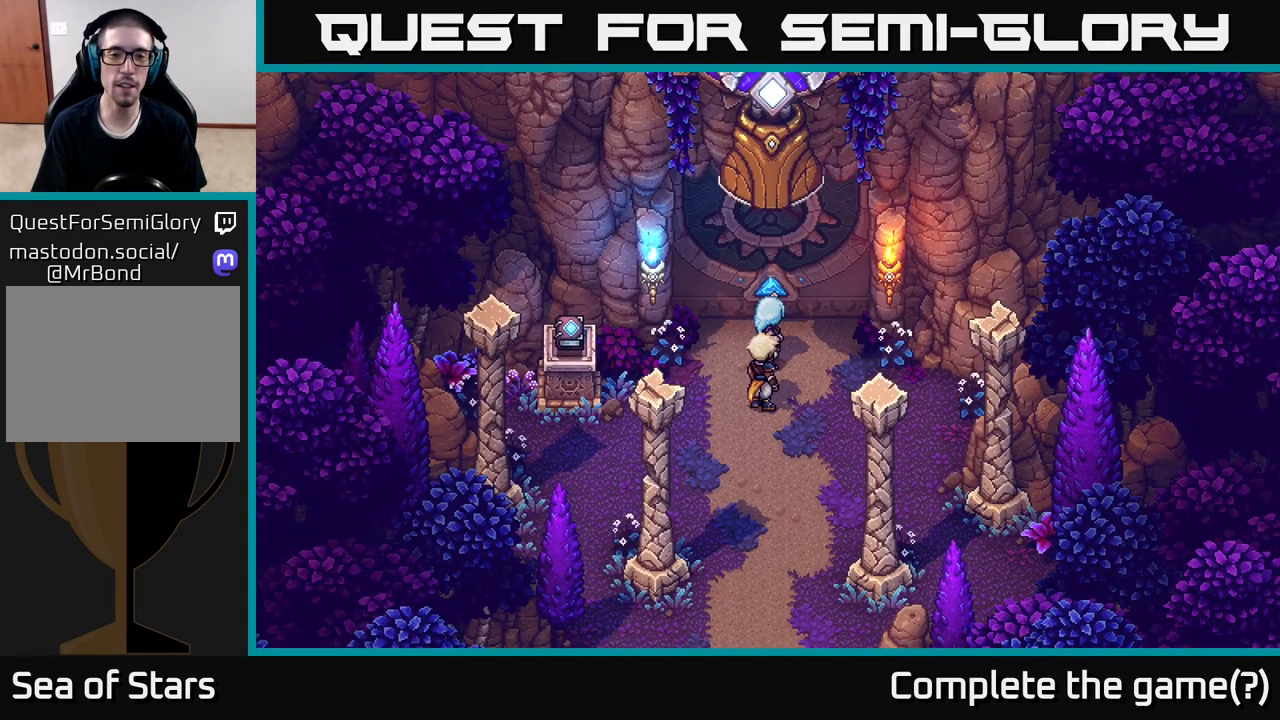
{"buttons": [], "left_stick": "center", "right_stick": "center", "events": []}
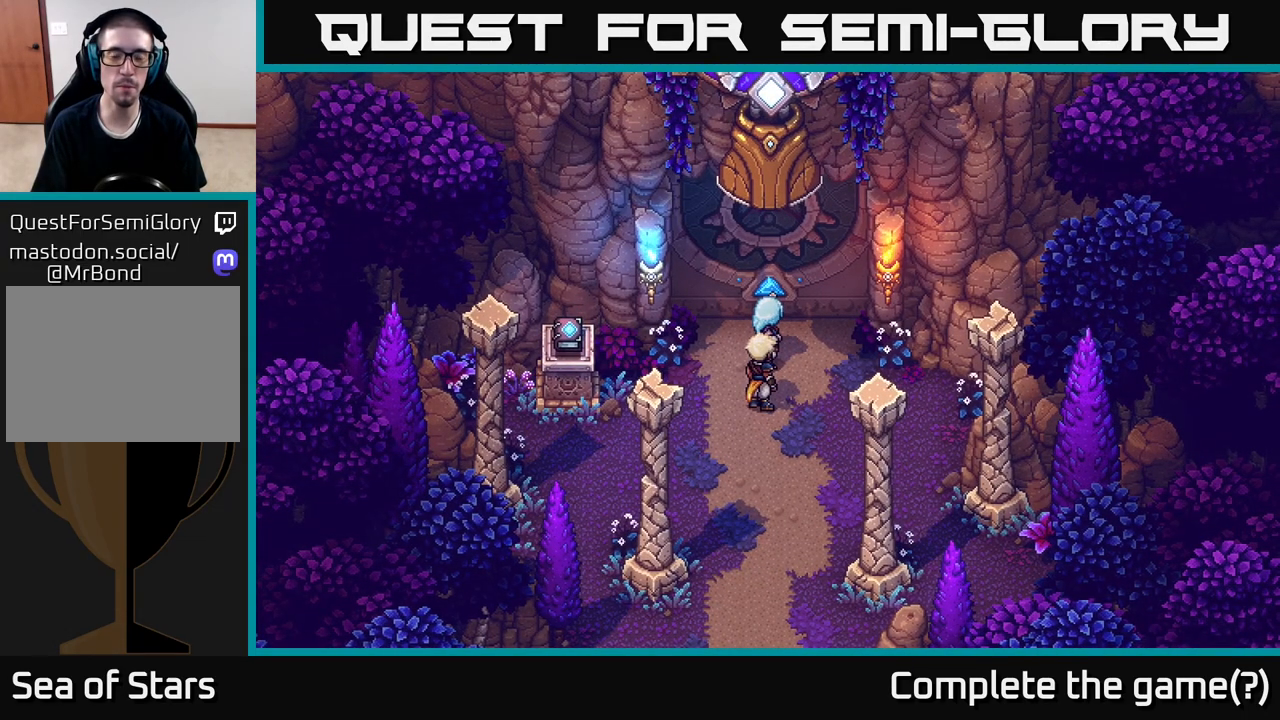
{"buttons": [], "left_stick": "center", "right_stick": "center", "events": []}
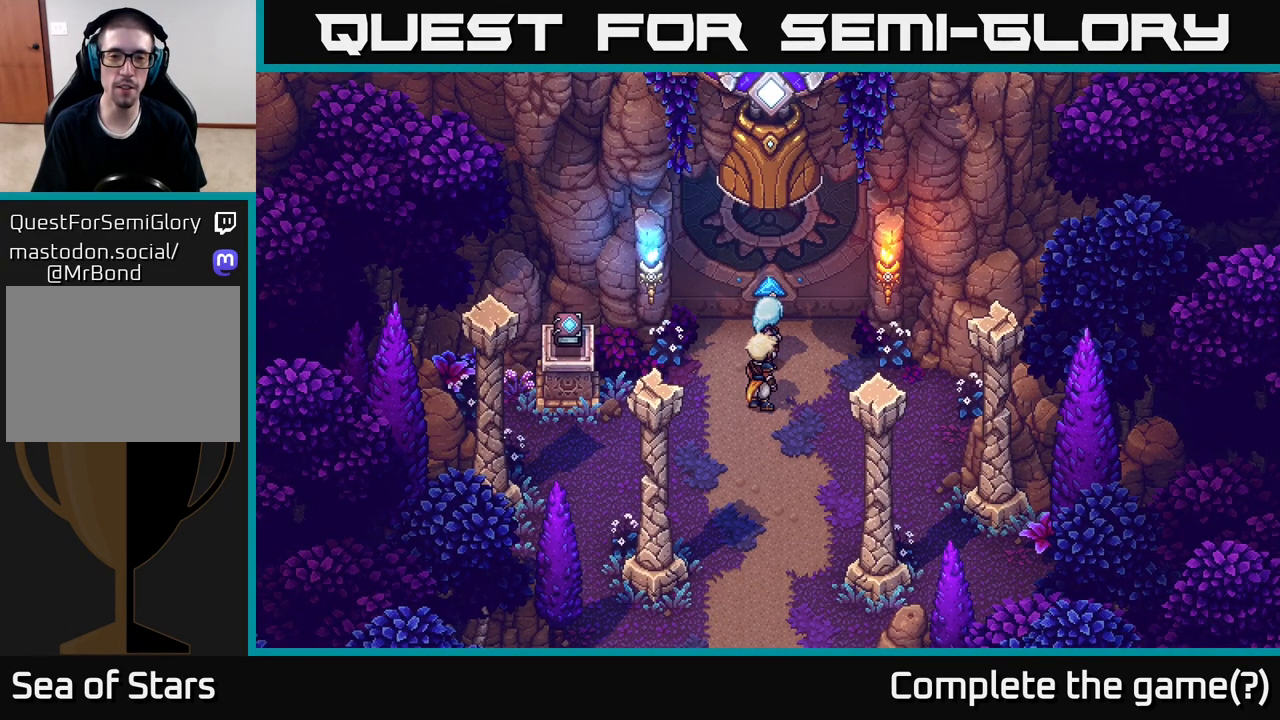
{"buttons": [], "left_stick": "center", "right_stick": "center", "events": []}
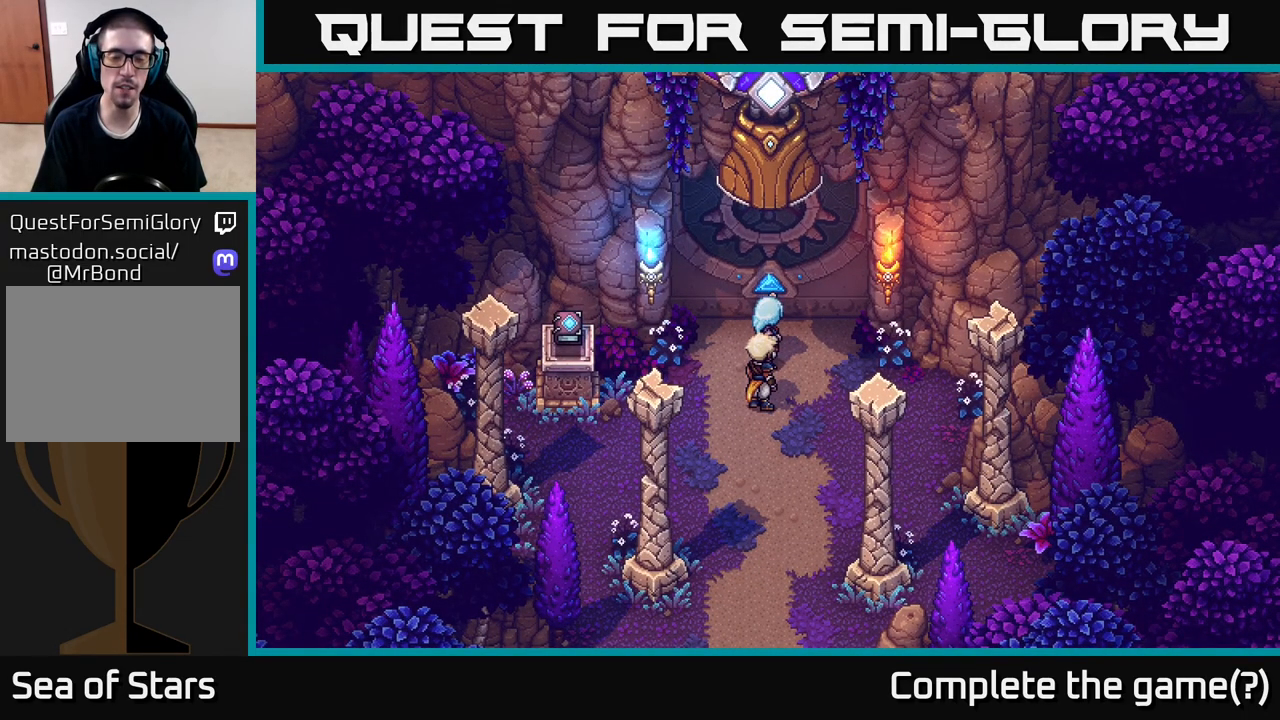
{"buttons": [], "left_stick": "center", "right_stick": "center", "events": []}
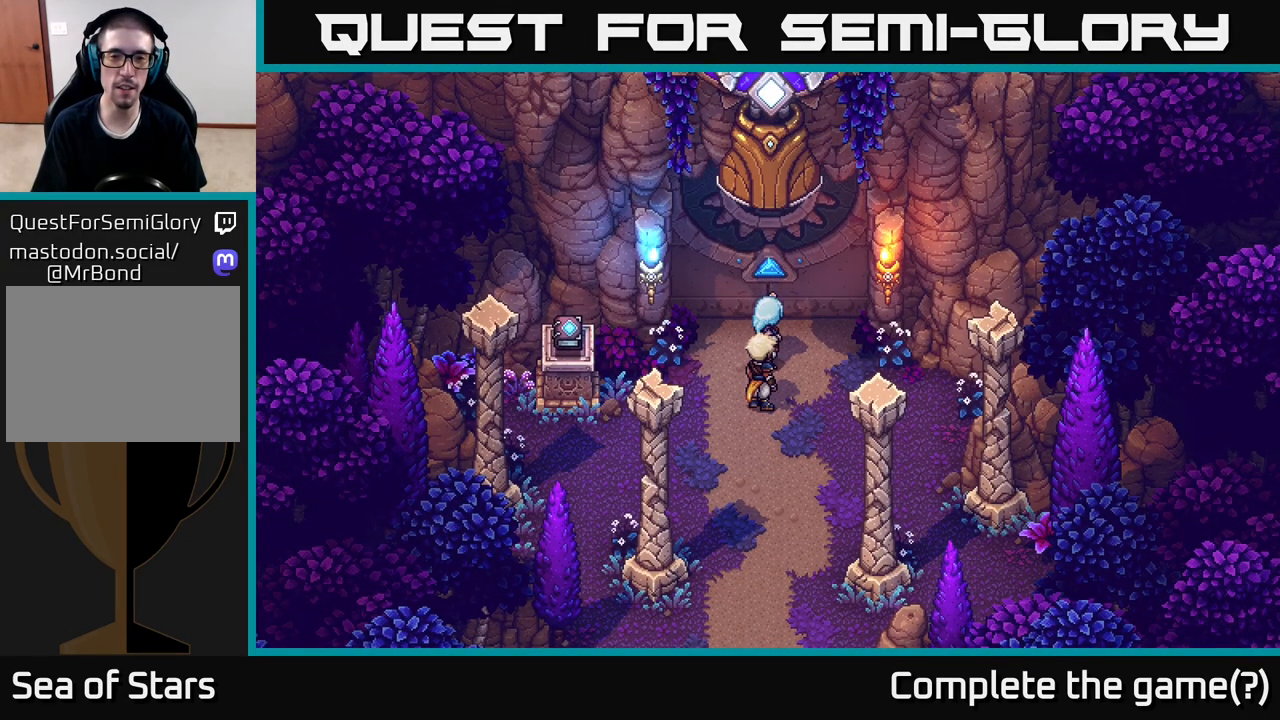
{"buttons": [], "left_stick": "center", "right_stick": "center", "events": []}
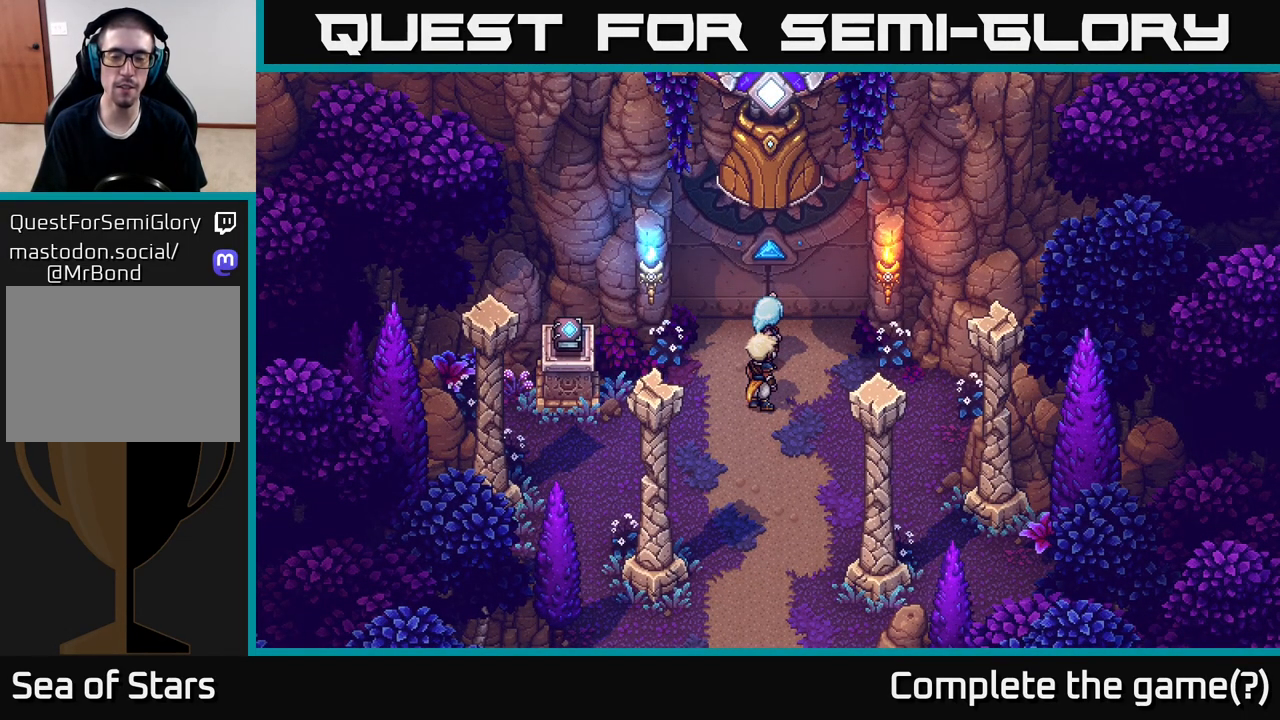
{"buttons": [], "left_stick": "center", "right_stick": "center", "events": []}
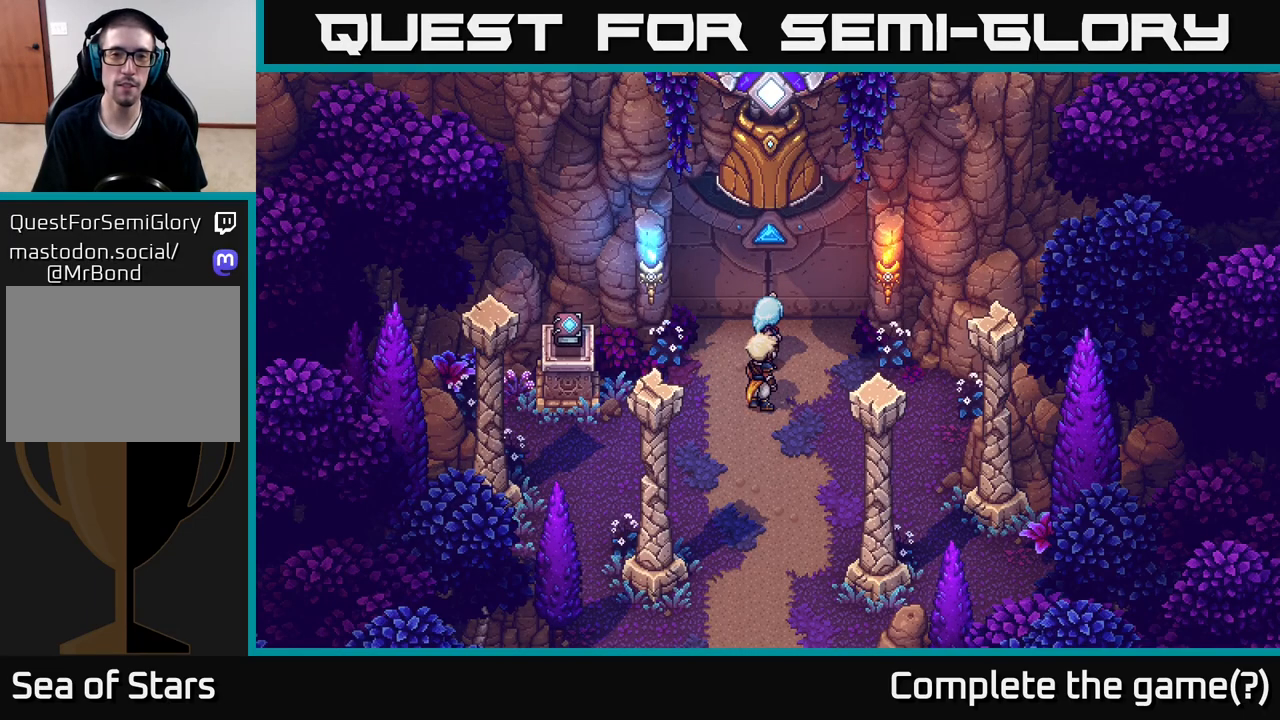
{"buttons": [], "left_stick": "center", "right_stick": "center", "events": []}
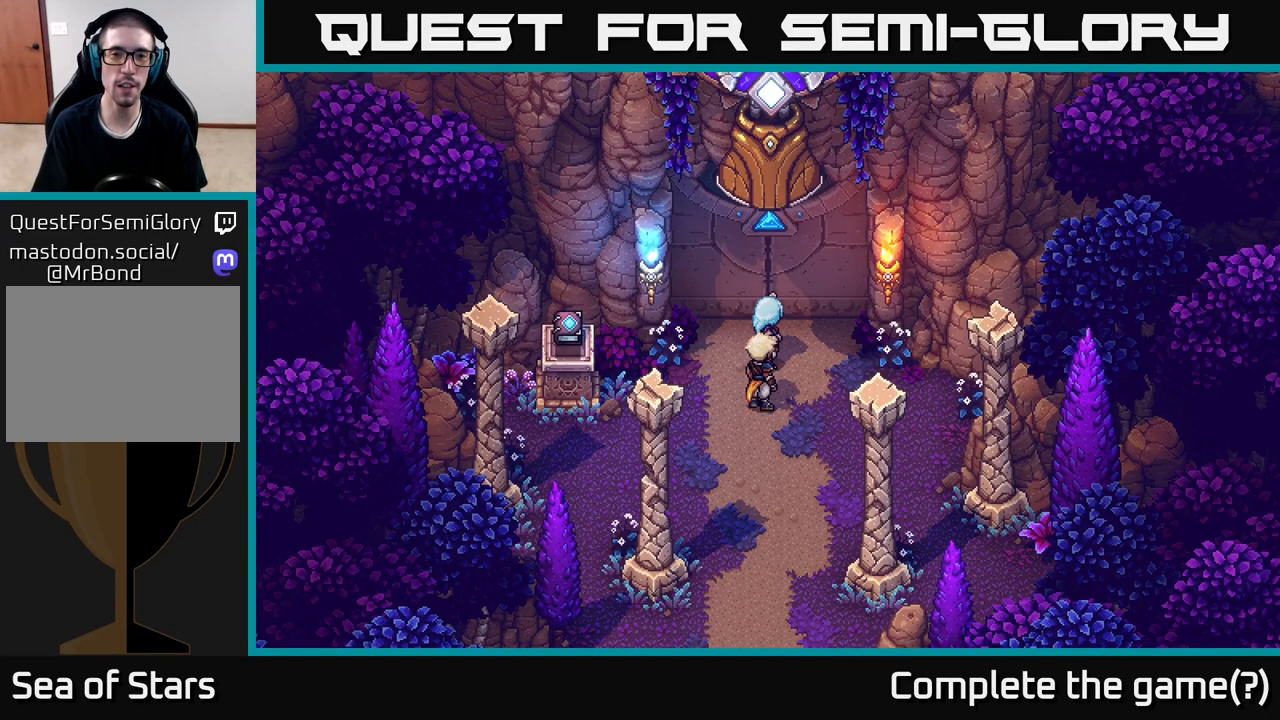
{"buttons": [], "left_stick": "center", "right_stick": "center", "events": []}
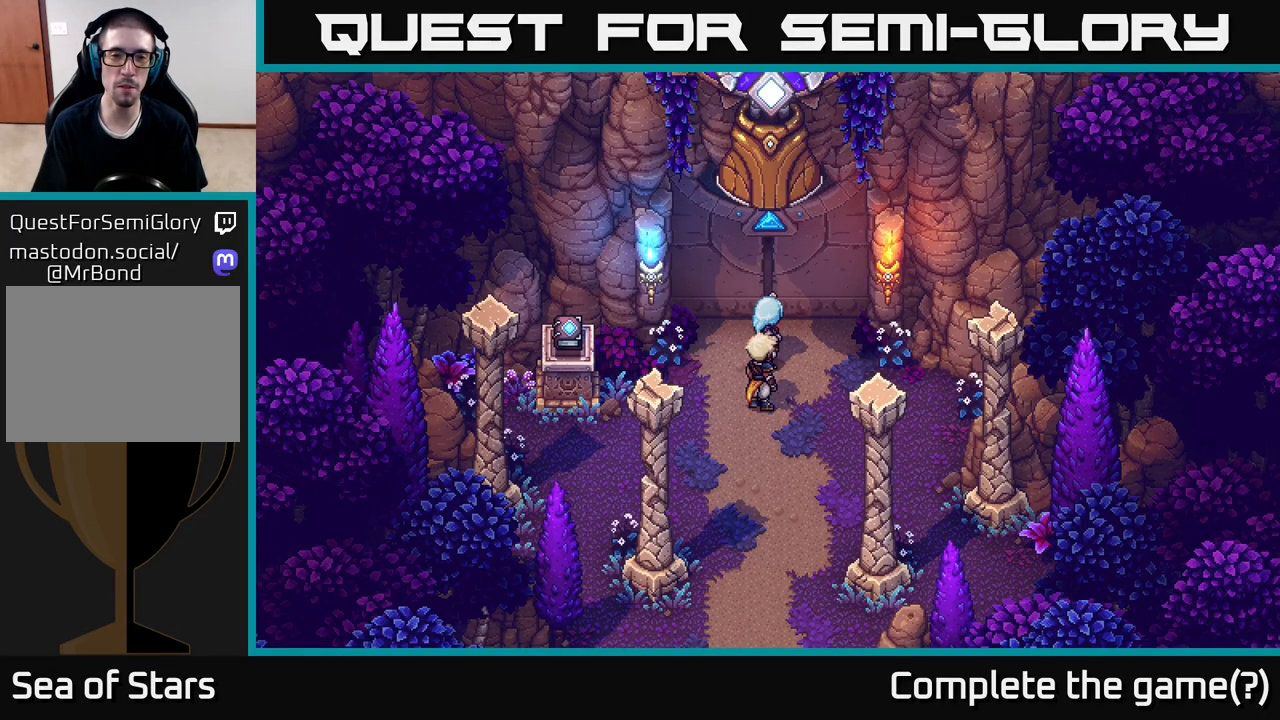
{"buttons": [], "left_stick": "up", "right_stick": "center", "events": [[17, "left_stick", "up"]]}
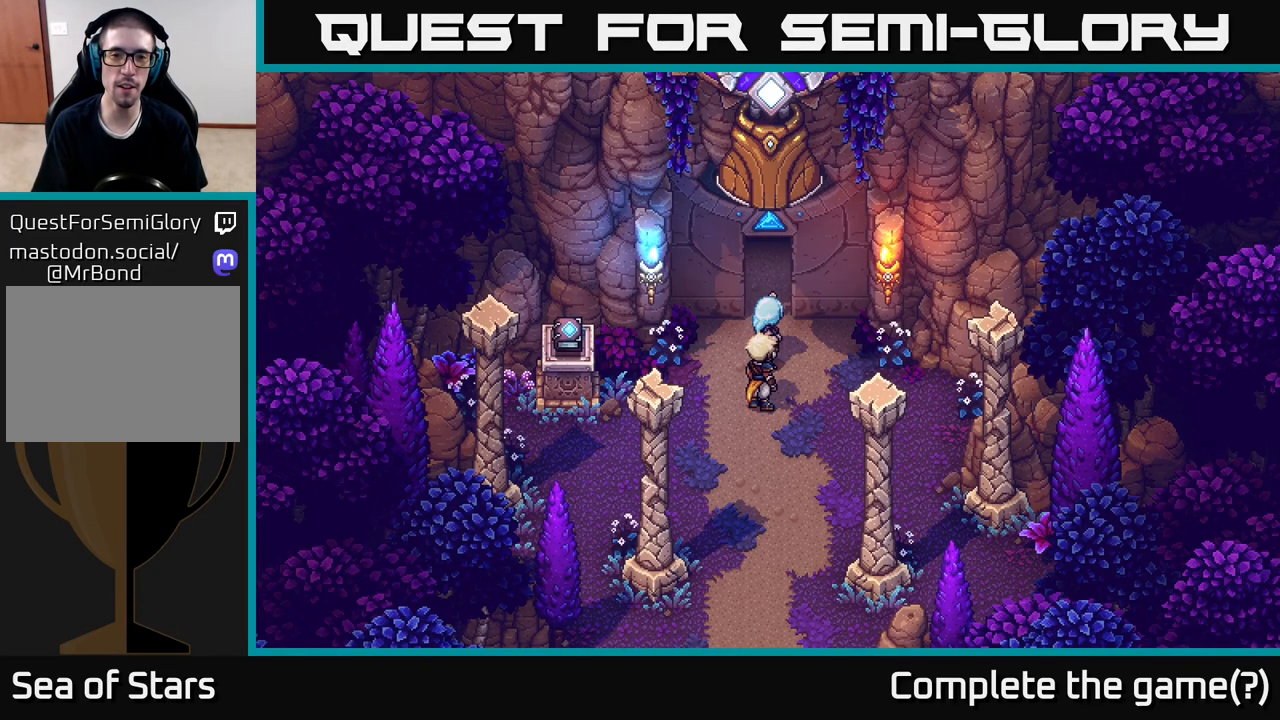
{"buttons": [], "left_stick": "up", "right_stick": "center", "events": []}
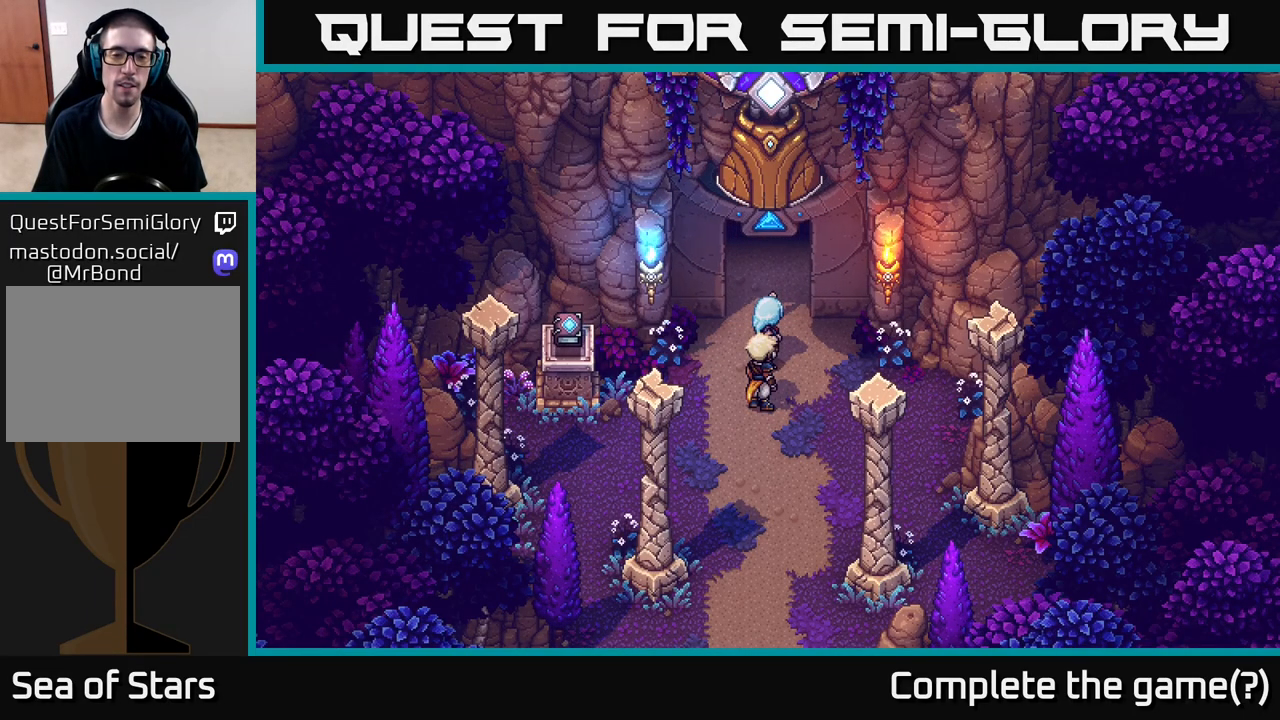
{"buttons": [], "left_stick": "up", "right_stick": "center", "events": []}
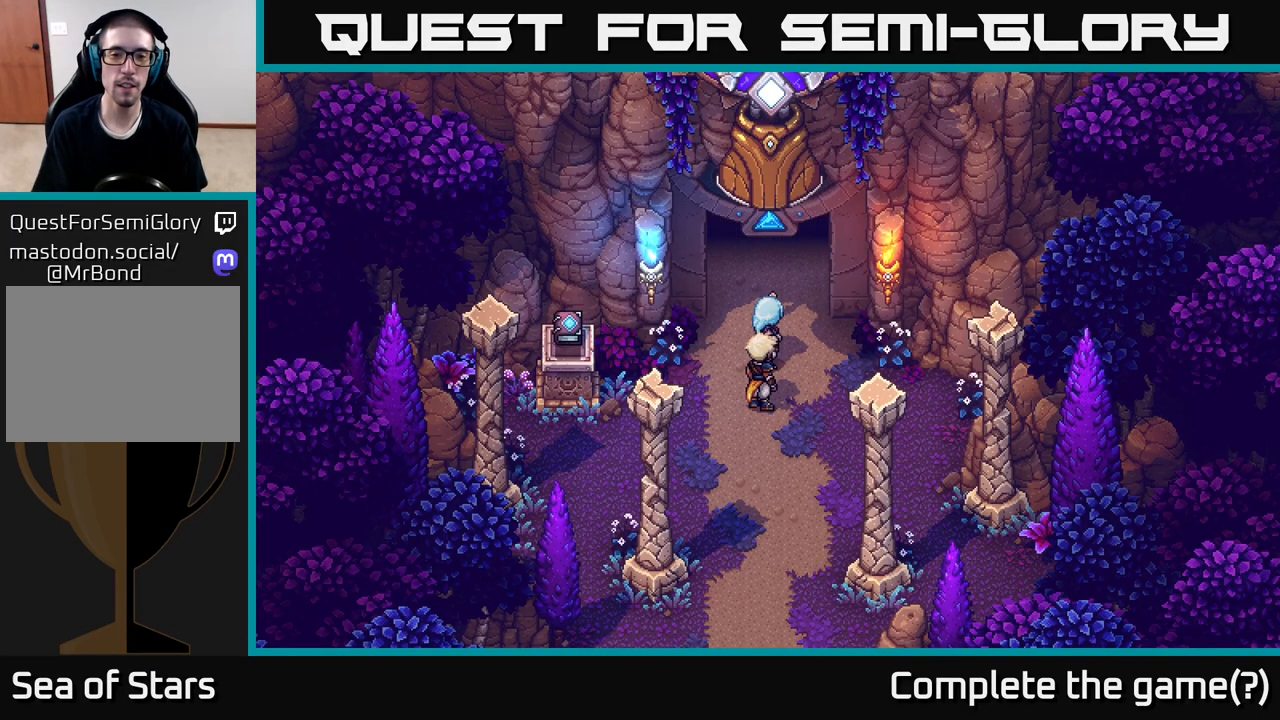
{"buttons": [], "left_stick": "up", "right_stick": "center", "events": [[283, "left_stick", "center"], [483, "left_stick", "up"]]}
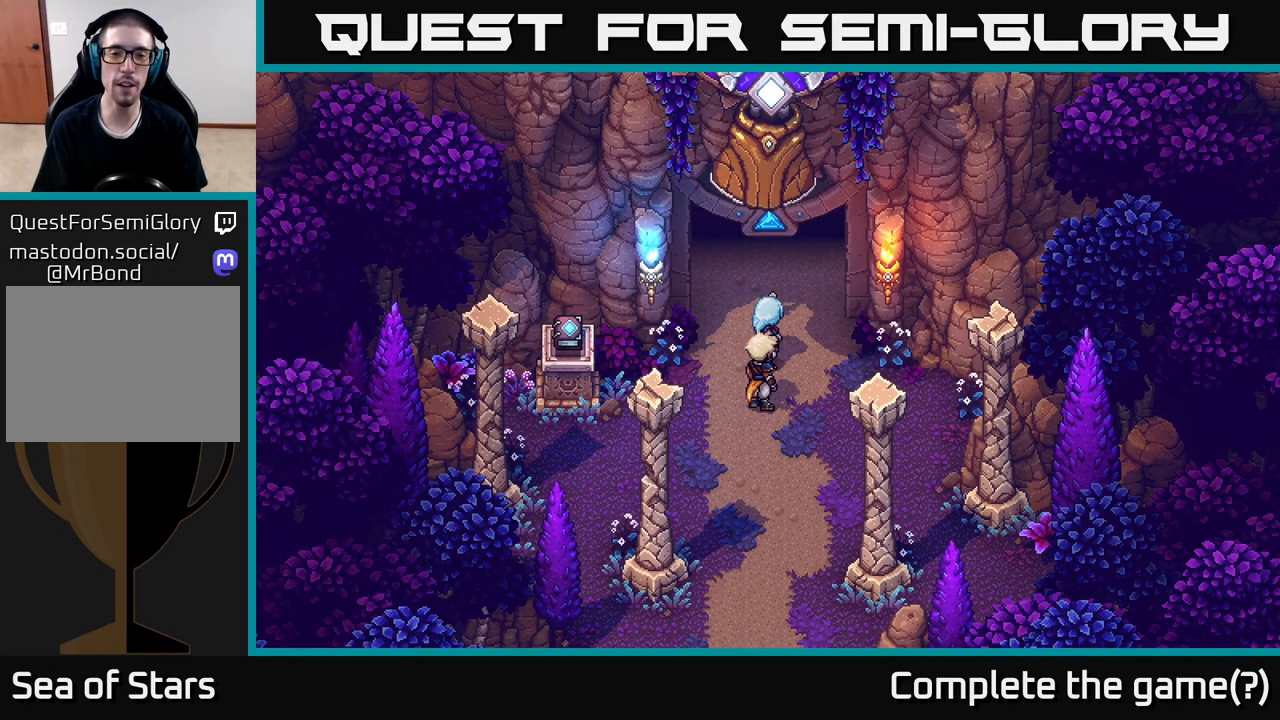
{"buttons": [], "left_stick": "up", "right_stick": "center", "events": []}
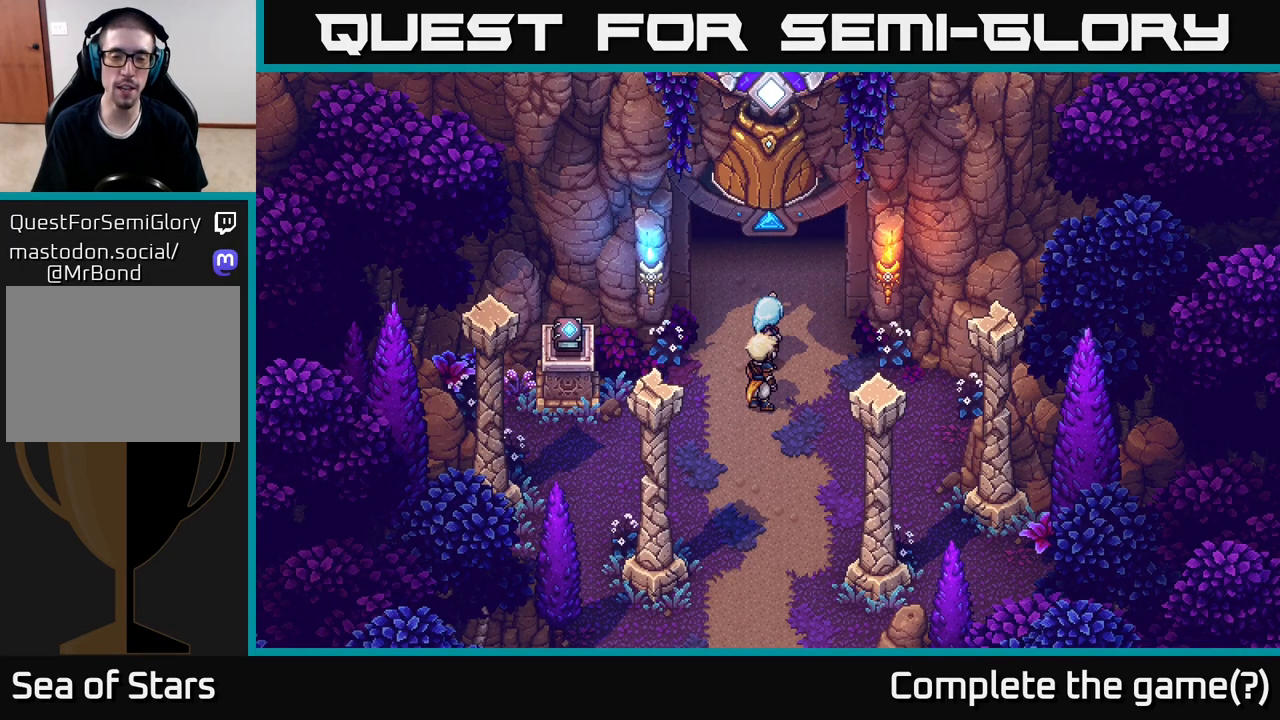
{"buttons": [], "left_stick": "center", "right_stick": "center", "events": [[333, "left_stick", "center"]]}
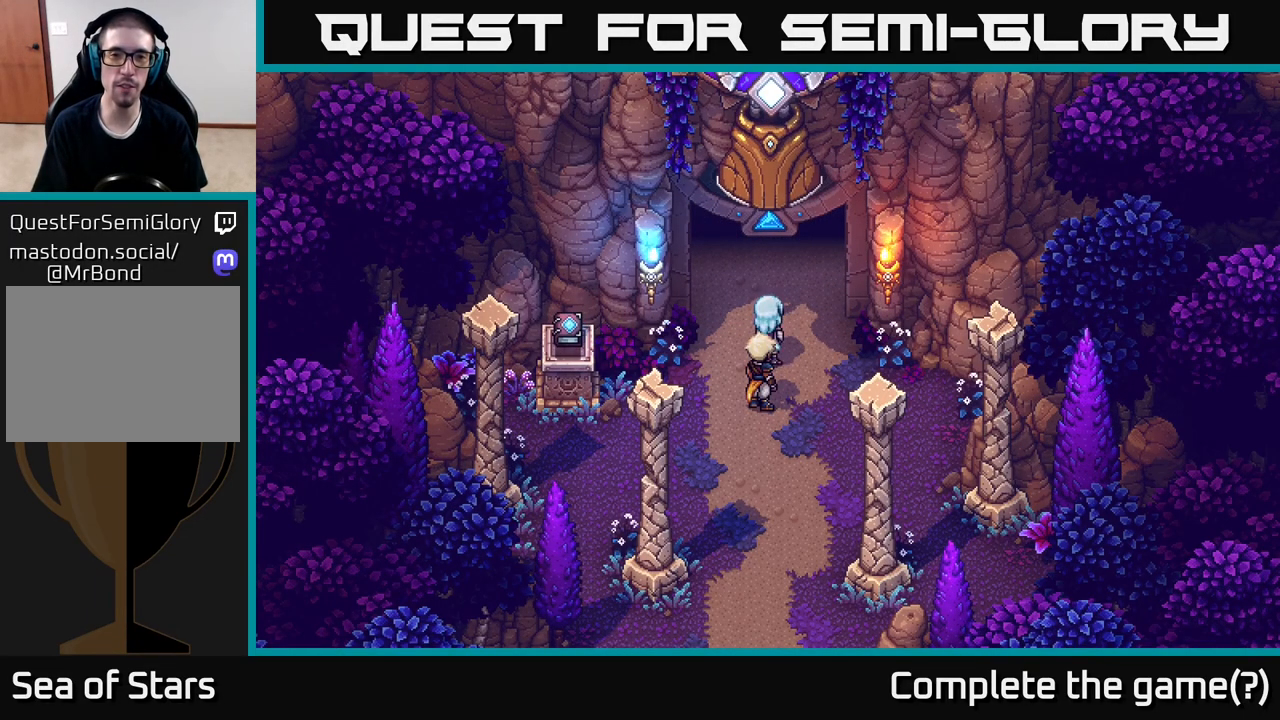
{"buttons": [], "left_stick": "up", "right_stick": "center", "events": [[300, "left_stick", "up"]]}
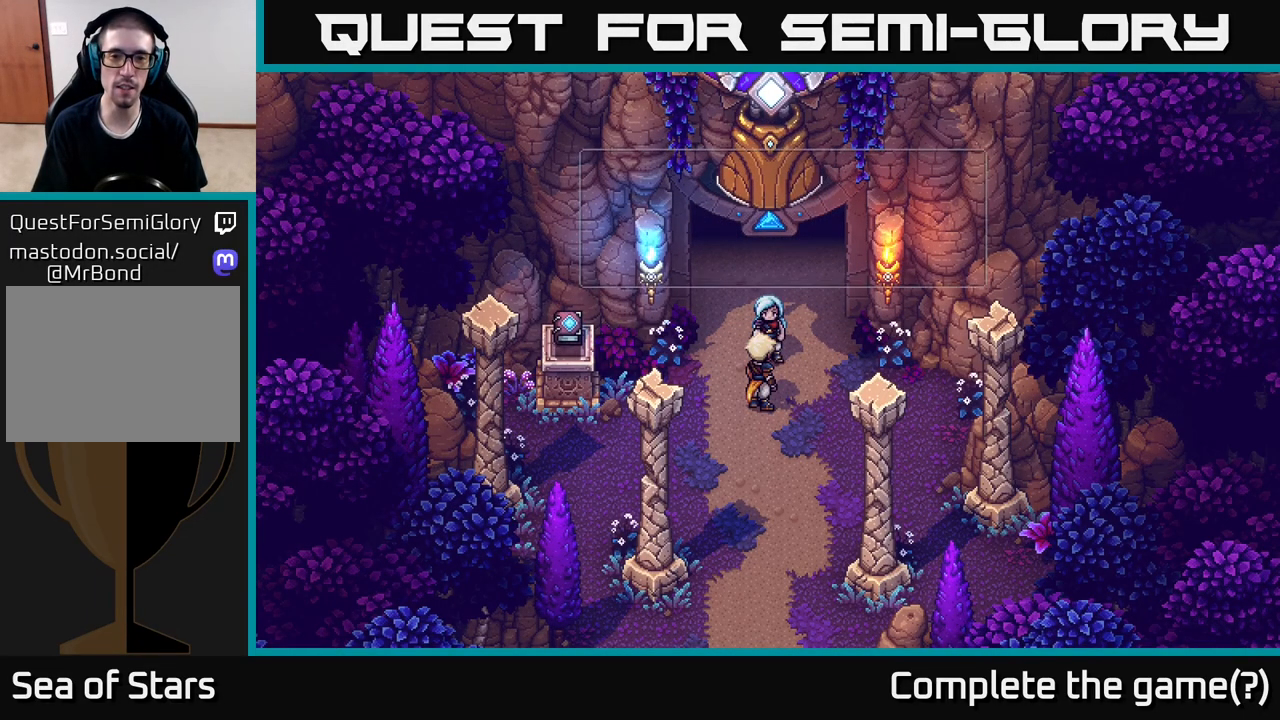
{"buttons": [], "left_stick": "center", "right_stick": "center", "events": [[167, "left_stick", "center"]]}
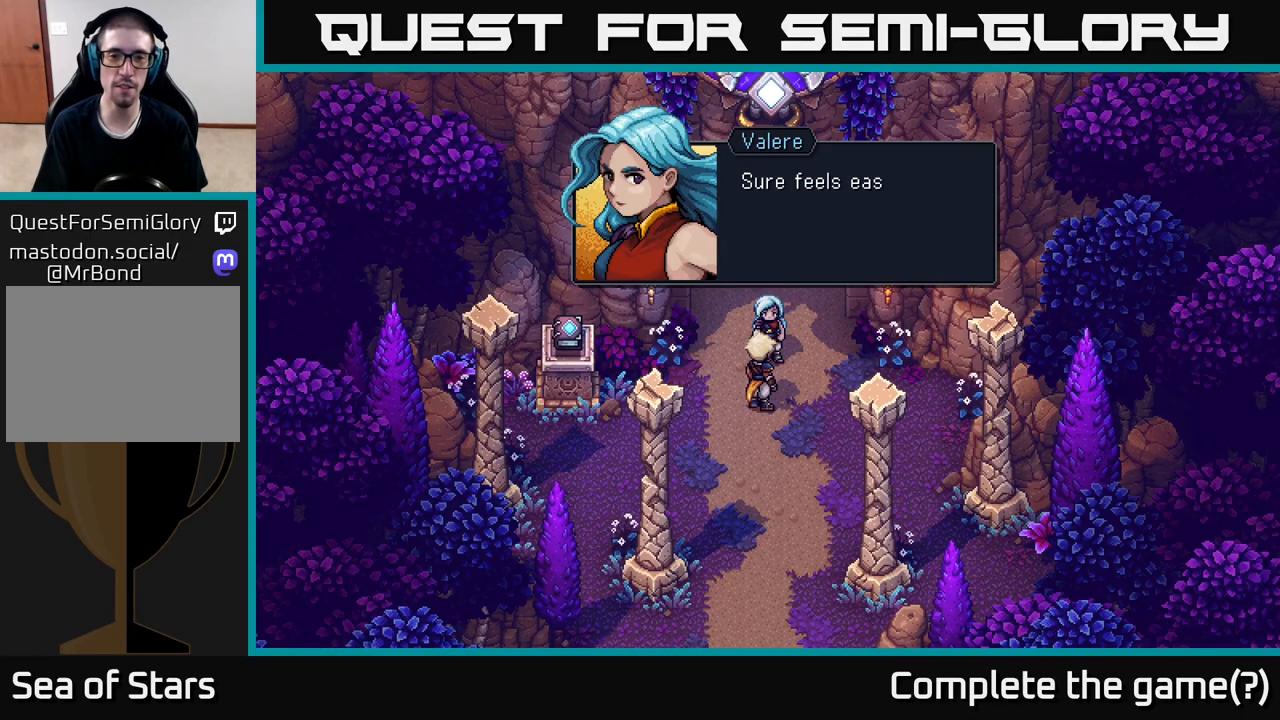
{"buttons": [], "left_stick": "center", "right_stick": "center", "events": []}
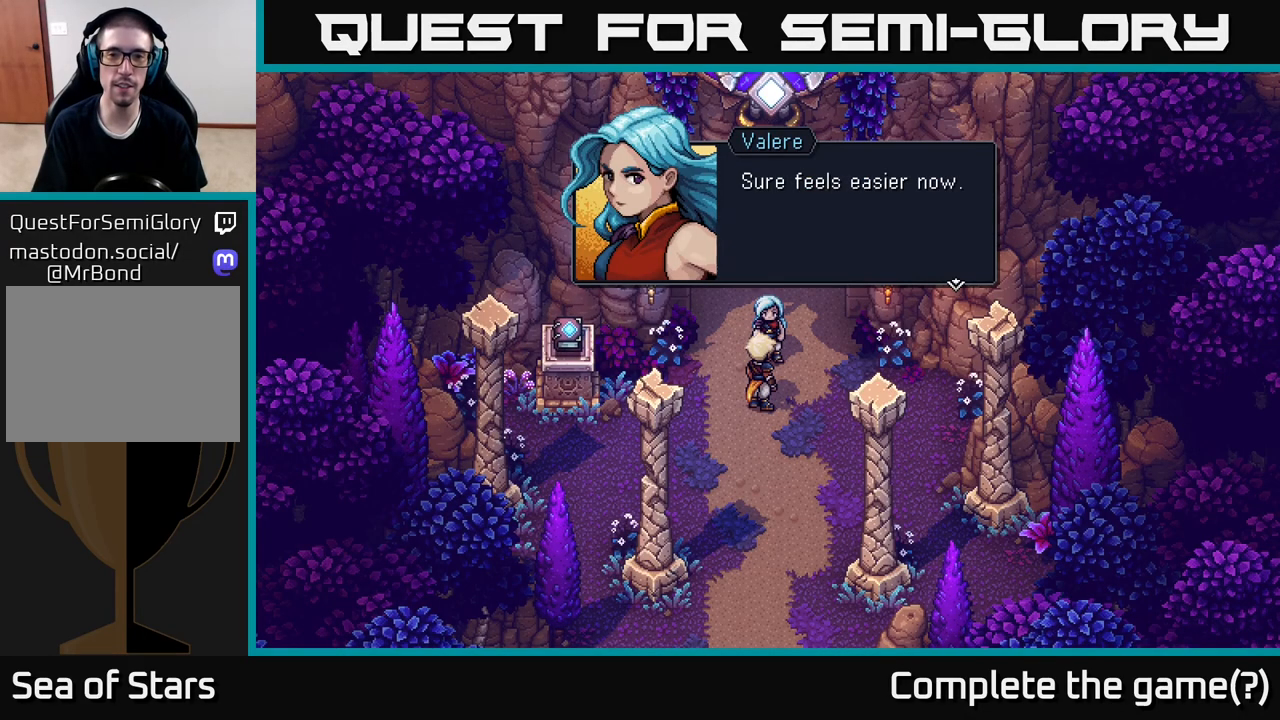
{"buttons": [], "left_stick": "center", "right_stick": "center", "events": [[200, "A", "down"], [350, "A", "up"]]}
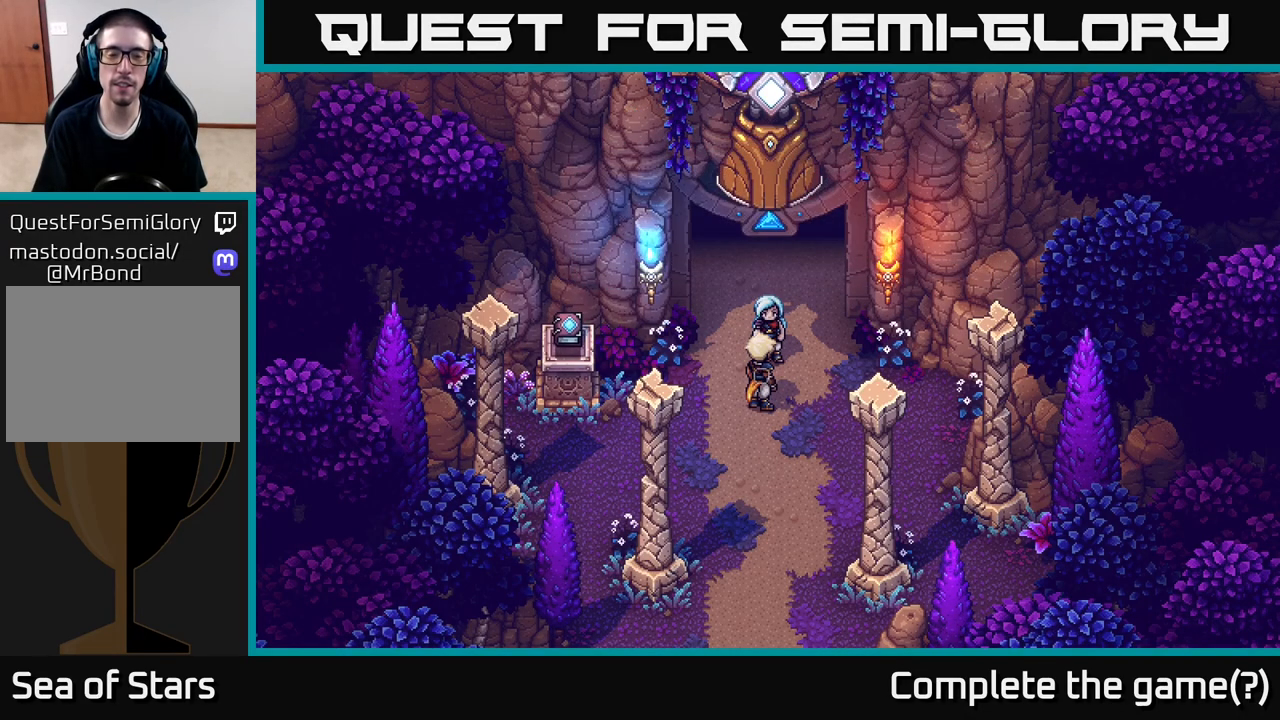
{"buttons": [], "left_stick": "center", "right_stick": "center", "events": []}
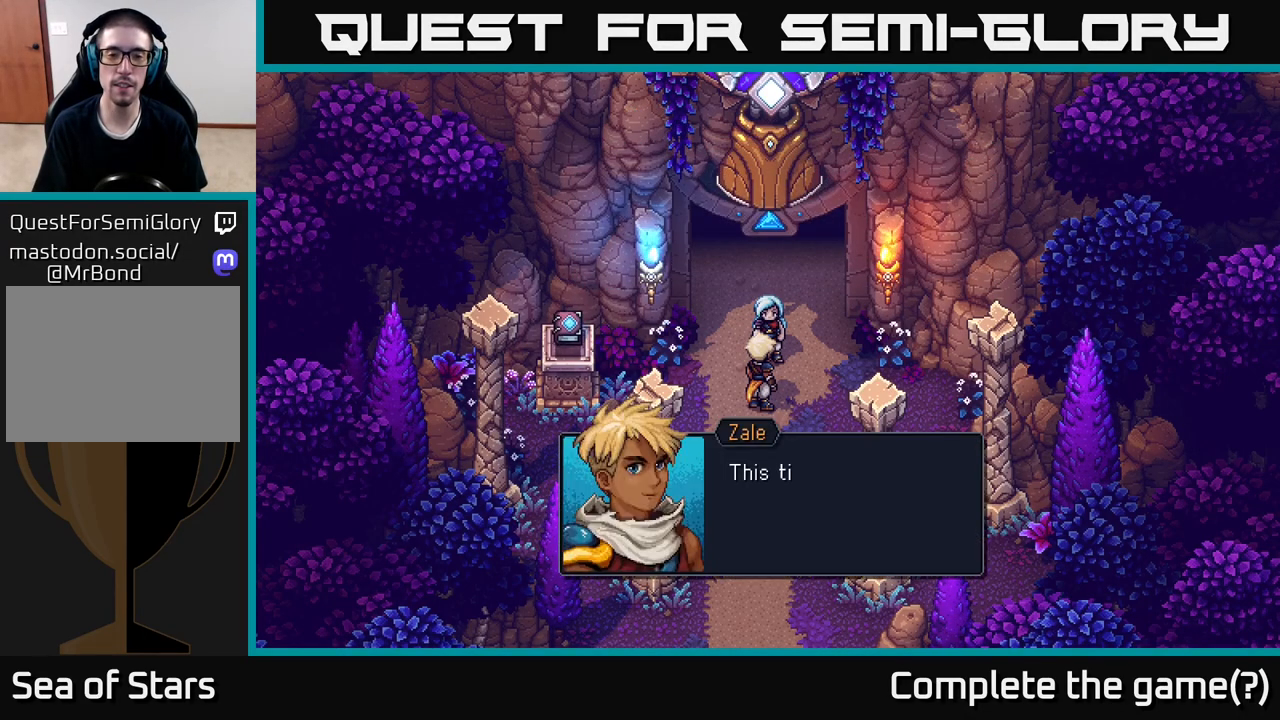
{"buttons": [], "left_stick": "center", "right_stick": "center", "events": []}